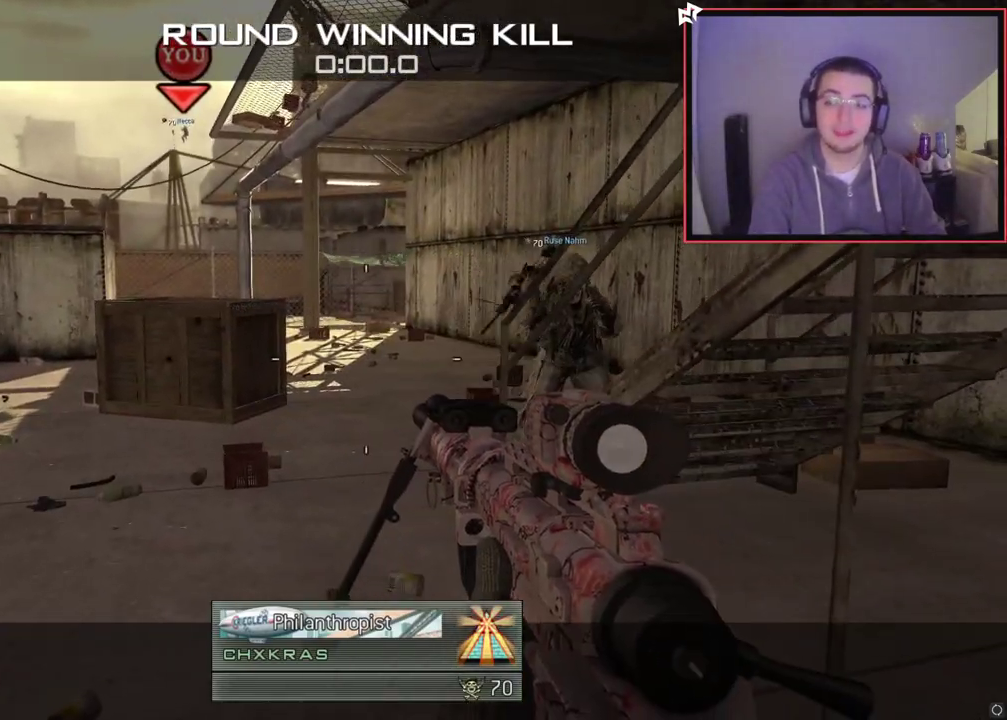
Gameplay with a controller (PlayStation layout); each line is a JSON object with the inputs held at the frame after it (dt_ms = milliseconds from this image to that frame). "events" lists button and stick changes between this image and that frame as [ms after this image, input, new state], when the widget could be followed in between.
{"dt_ms": 483, "buttons": [], "left_stick": "up", "right_stick": "center", "events": [[467, "left_stick", "up"]]}
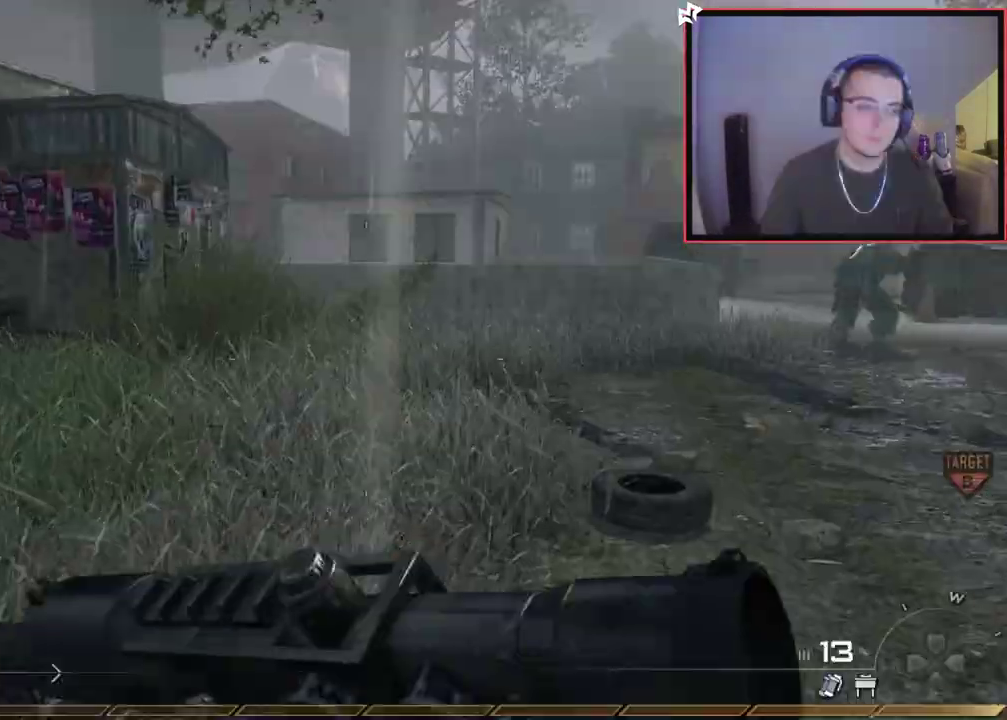
{"dt_ms": 501, "buttons": [], "left_stick": "up-left", "right_stick": "left", "events": [[251, "TRIANGLE", "down"], [334, "TRIANGLE", "up"], [367, "left_stick", "up-left"], [401, "right_stick", "left"]]}
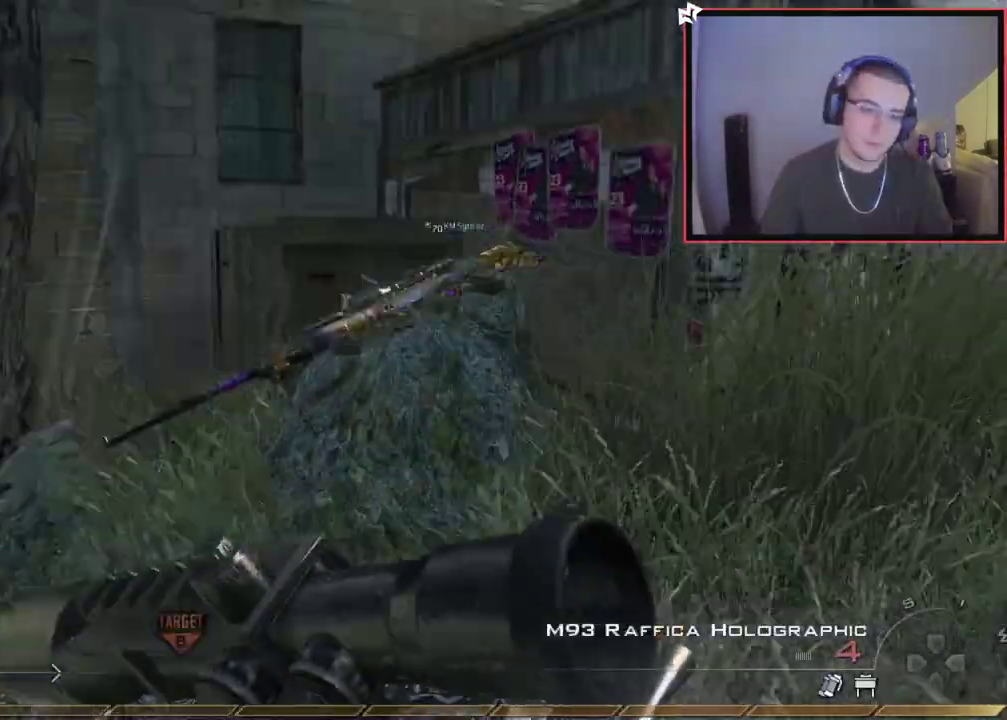
{"dt_ms": 600, "buttons": ["CROSS"], "left_stick": "up", "right_stick": "center", "events": [[17, "right_stick", "center"], [200, "left_stick", "down-right"], [250, "CROSS", "down"], [334, "left_stick", "up"], [384, "CROSS", "up"], [517, "CROSS", "down"]]}
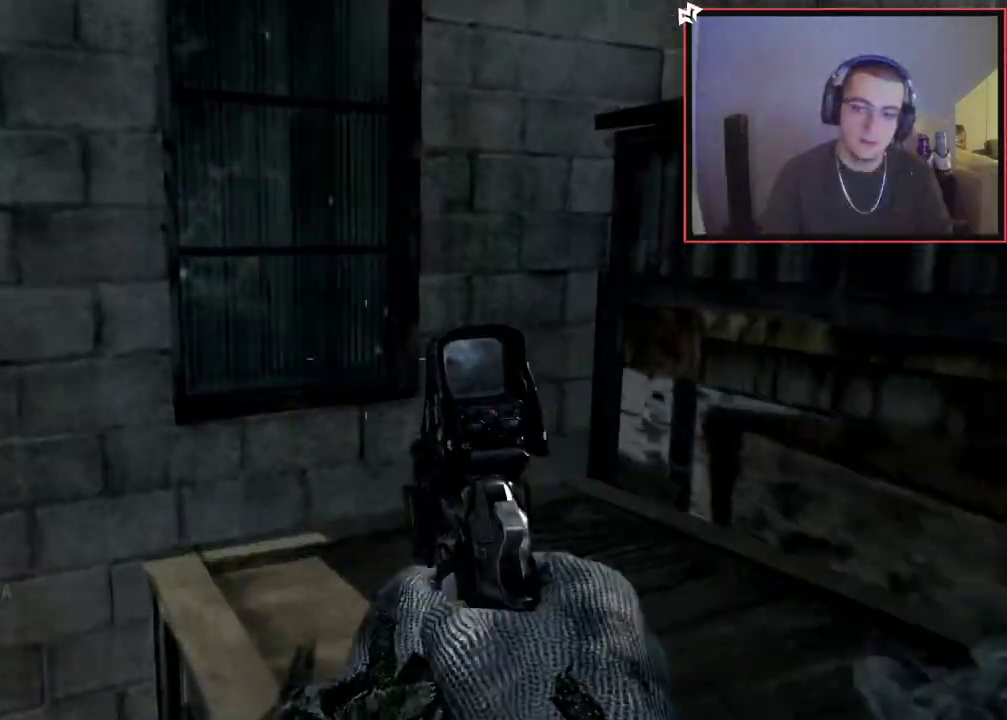
{"dt_ms": 601, "buttons": [], "left_stick": "center", "right_stick": "center", "events": [[17, "left_stick", "up-right"], [251, "CROSS", "up"], [468, "TRIANGLE", "down"], [484, "left_stick", "down-left"], [534, "TRIANGLE", "up"], [584, "left_stick", "center"]]}